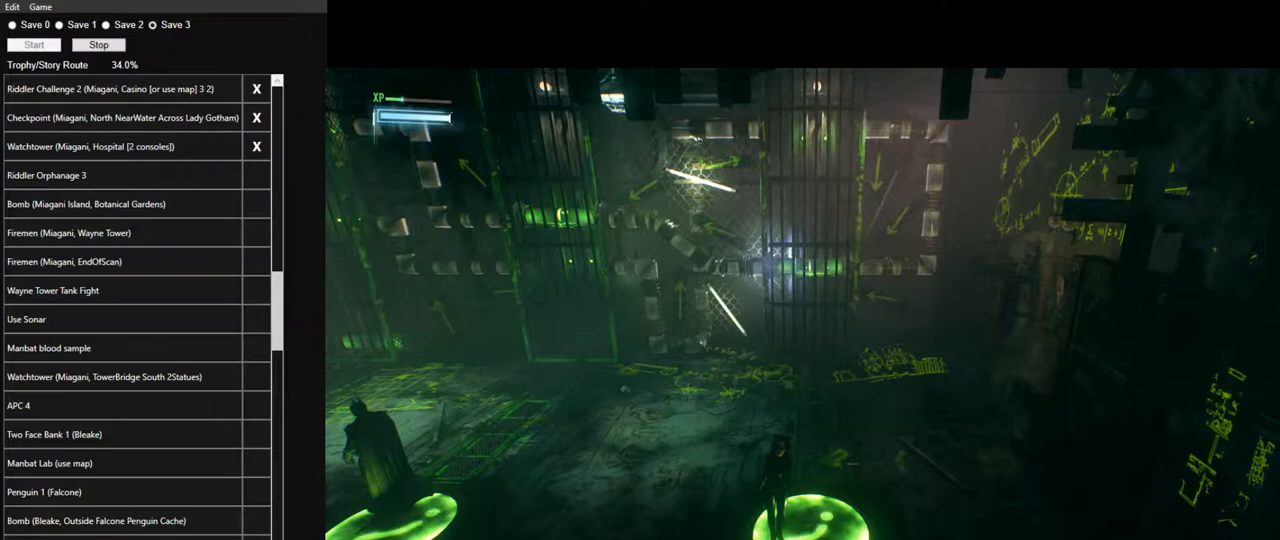
Gameplay with keyboard and mouse; each line is a JSON object with the keys and mouse buttons held at the frame after it. "events" lists presses ("down") and releases ("up") of "1", "2", "3", "4", "5", "a", "alt", "c", "caps_lock", "ctrl", "d", "e", "f", "g", "q", "r", "s", "shift", "space", "t", "tab", "v", "w", "x", "z", "mouse_left", "mouse_wheel" and "mouse_right" between this image and that frame as [ms after this image, input, new state], when the widget could be followed in between. "mouse_left", "mouse_wheel", "mouse_right" = the "left", "wheel", "right" buttons of the "mouse" list. No other keys are recorded. "wheel" means that the mouse wheel is clicked or scrolled. "mouse_move" is the direction in which the mouse moves at that frame (one of eight, or "still"), when it could be read.
{"keys": ["a", "space", "w"], "mouse": [], "mouse_move": "still", "events": [[283, "a", "down"], [333, "w", "down"], [383, "space", "down"]]}
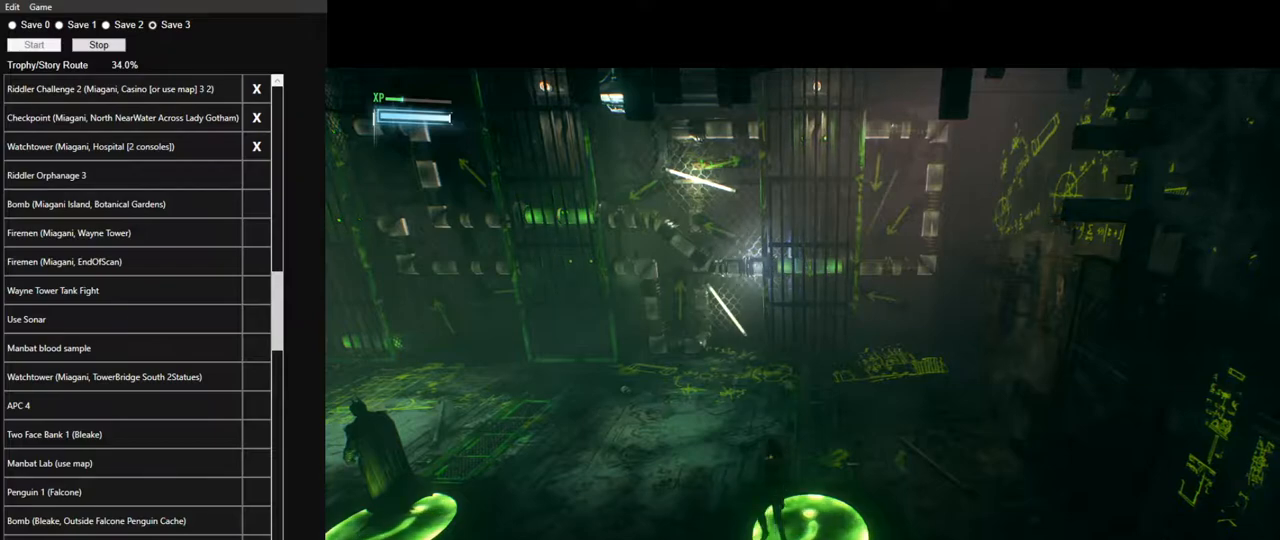
{"keys": ["a", "space", "w"], "mouse": [], "mouse_move": "still", "events": []}
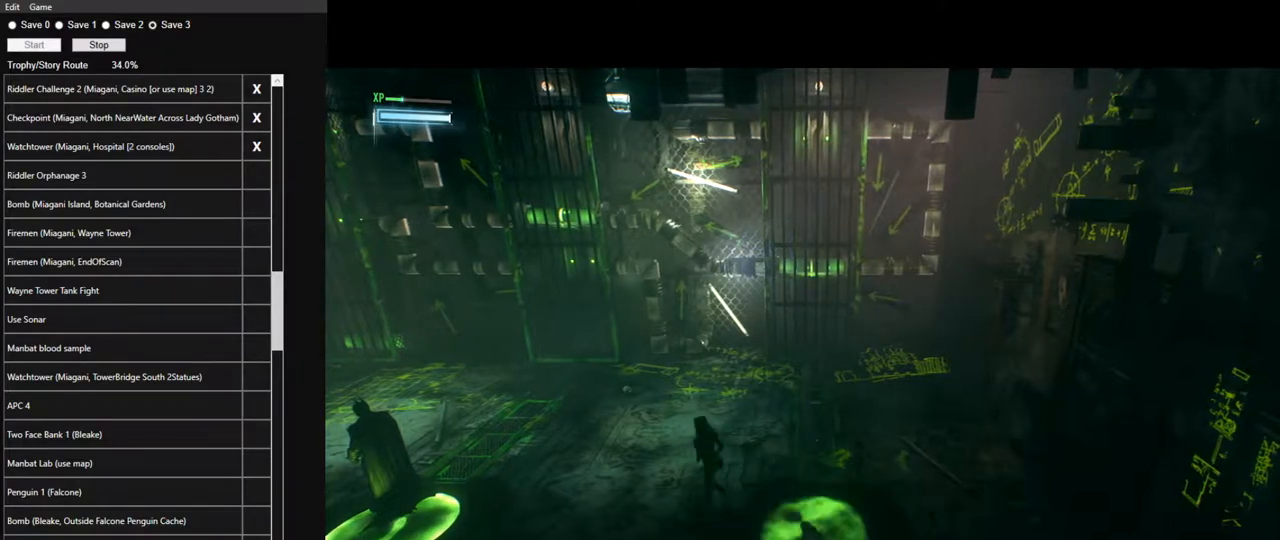
{"keys": ["a", "space"], "mouse": [], "mouse_move": "still", "events": [[317, "w", "up"]]}
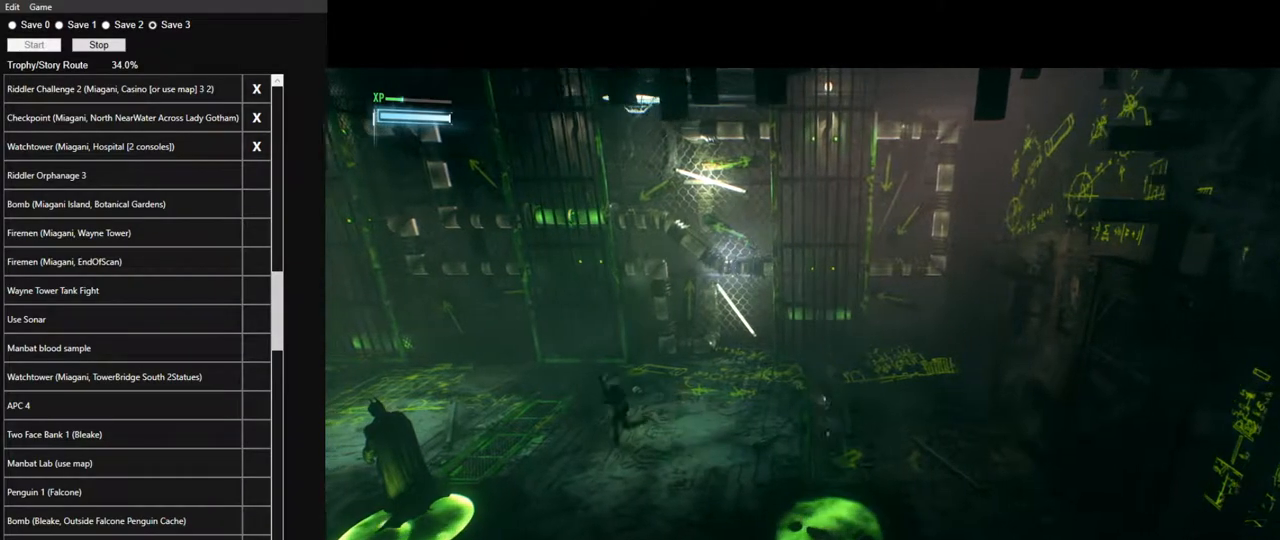
{"keys": ["a", "s", "space"], "mouse": [], "mouse_move": "still", "events": [[383, "s", "down"]]}
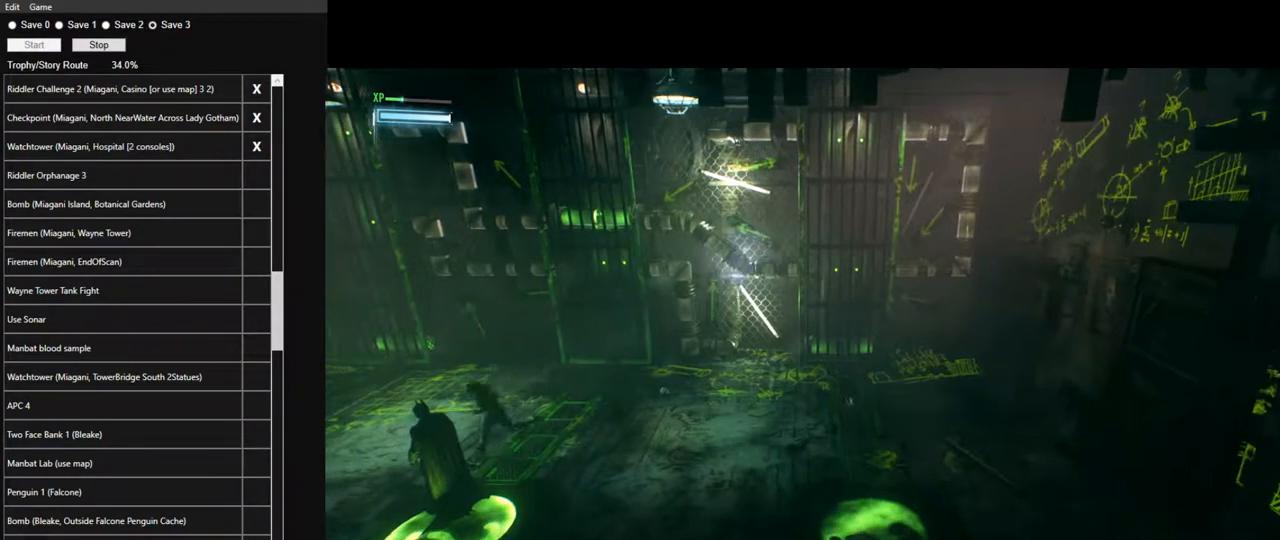
{"keys": ["a", "space"], "mouse": [], "mouse_move": "still", "events": [[267, "s", "up"]]}
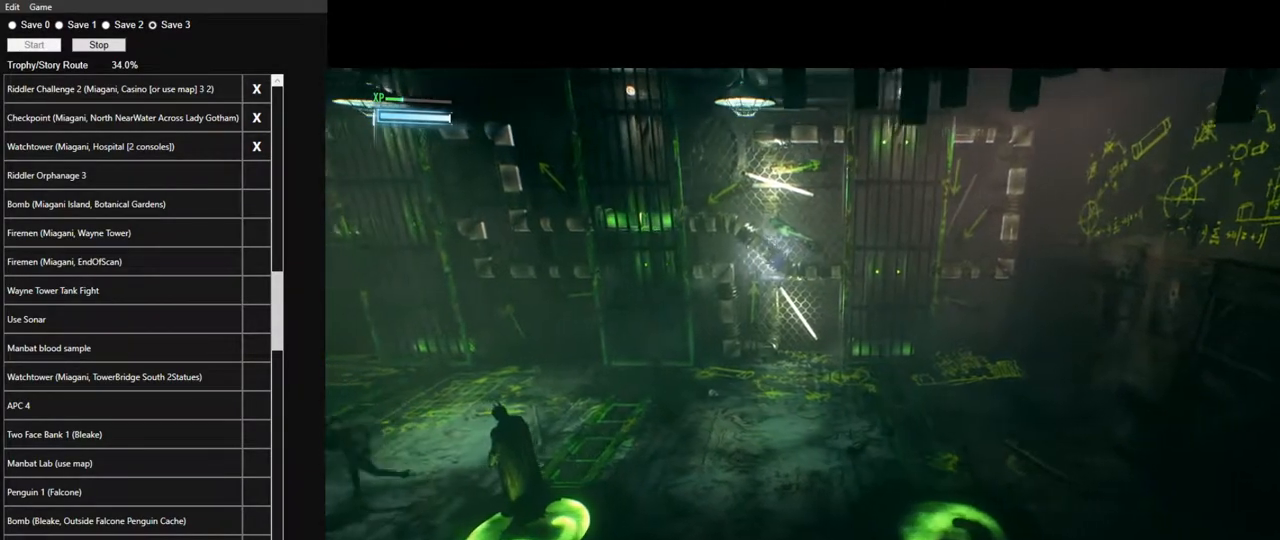
{"keys": [], "mouse": [], "mouse_move": "still", "events": [[183, "space", "up"], [233, "a", "up"]]}
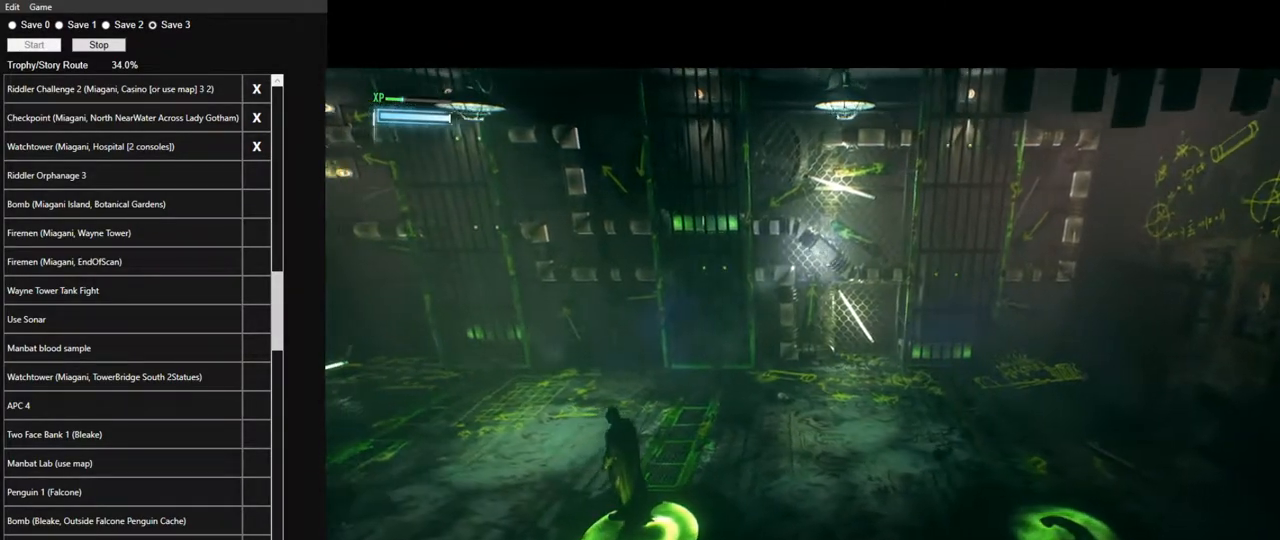
{"keys": [], "mouse": [], "mouse_move": "still", "events": [[50, "s", "down"], [250, "s", "up"]]}
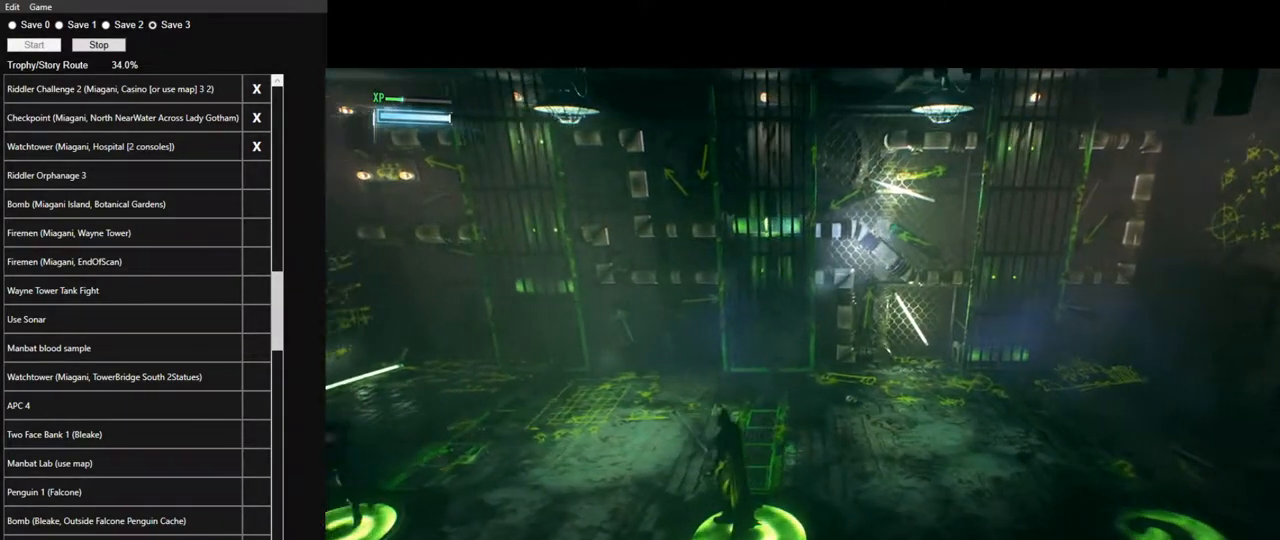
{"keys": ["a"], "mouse": [], "mouse_move": "still", "events": [[300, "s", "down"], [450, "s", "up"], [500, "a", "down"]]}
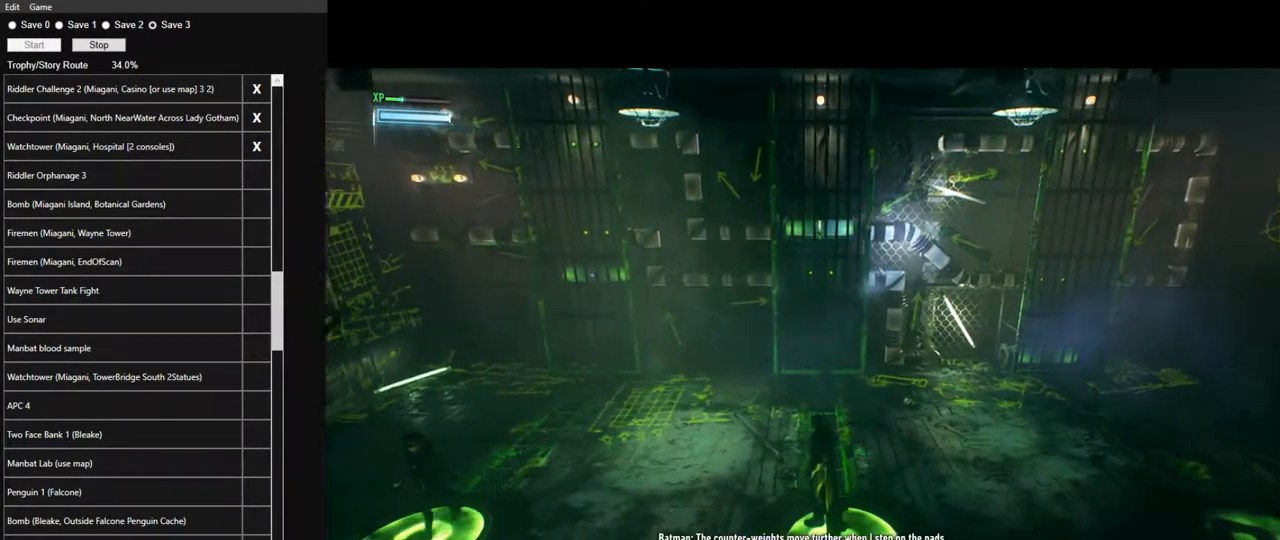
{"keys": [], "mouse": [], "mouse_move": "still", "events": [[183, "a", "up"]]}
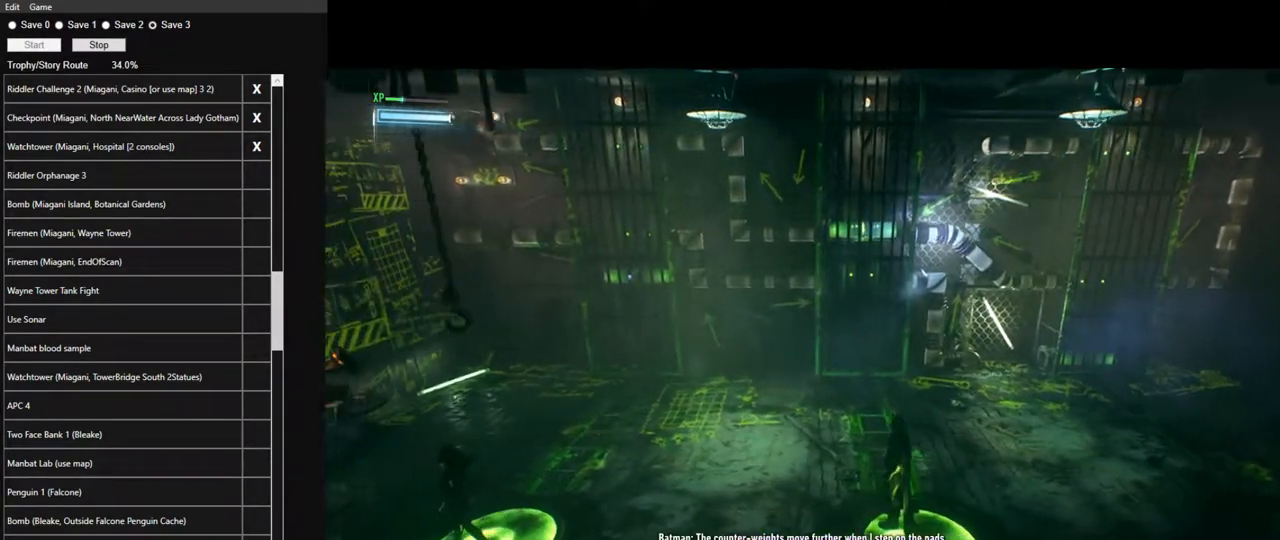
{"keys": [], "mouse": [], "mouse_move": "still", "events": [[250, "a", "down"], [333, "a", "up"]]}
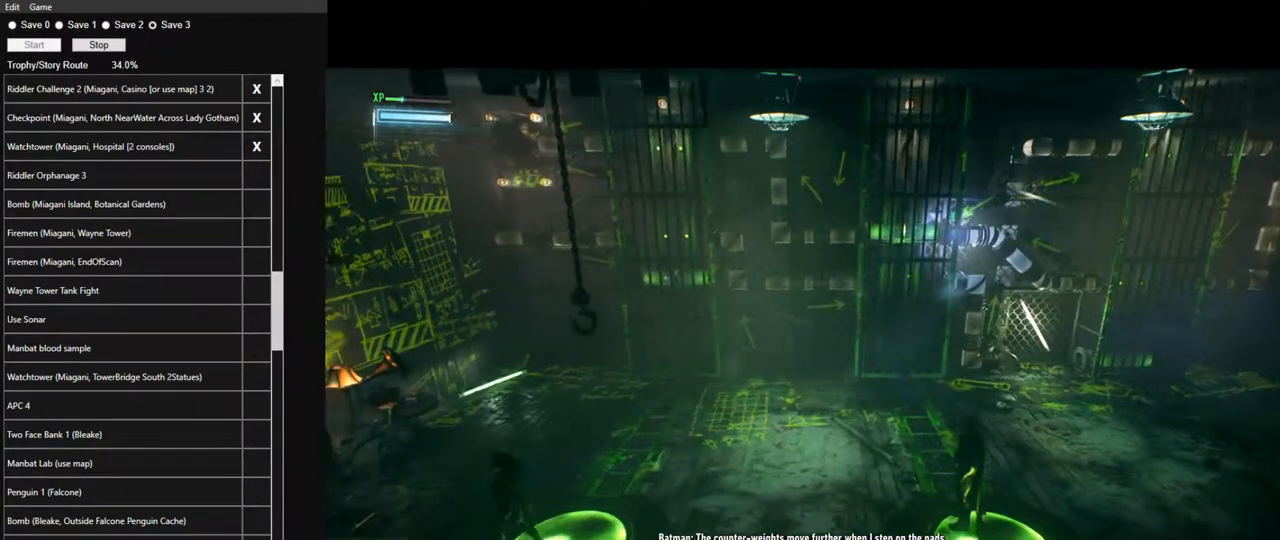
{"keys": ["e"], "mouse": [], "mouse_move": "still", "events": [[450, "e", "down"]]}
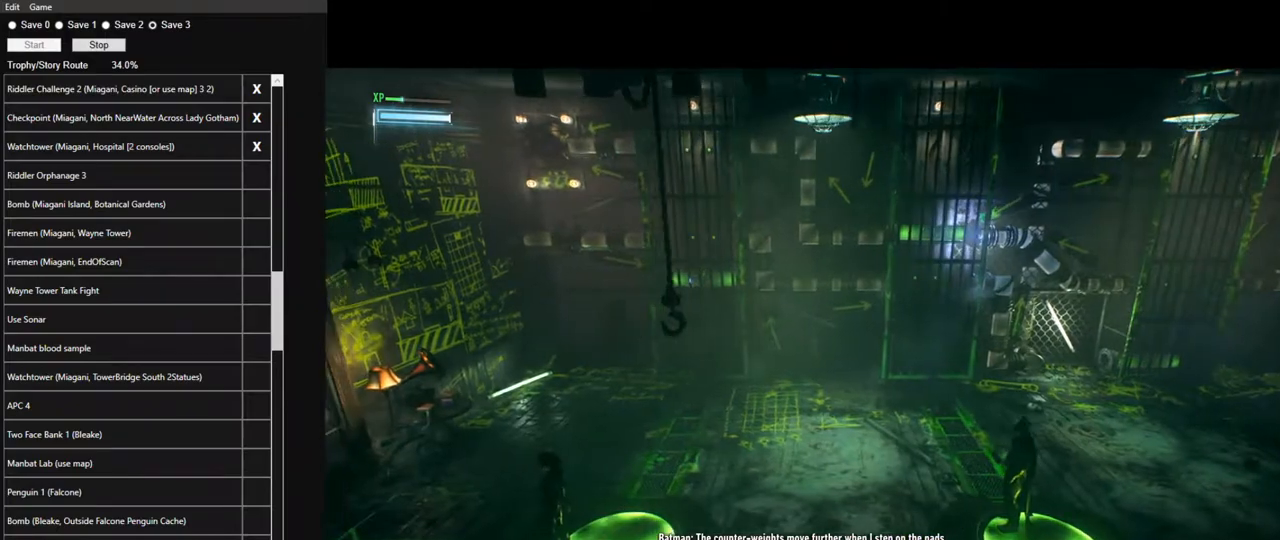
{"keys": [], "mouse": [], "mouse_move": "still", "events": [[33, "e", "up"]]}
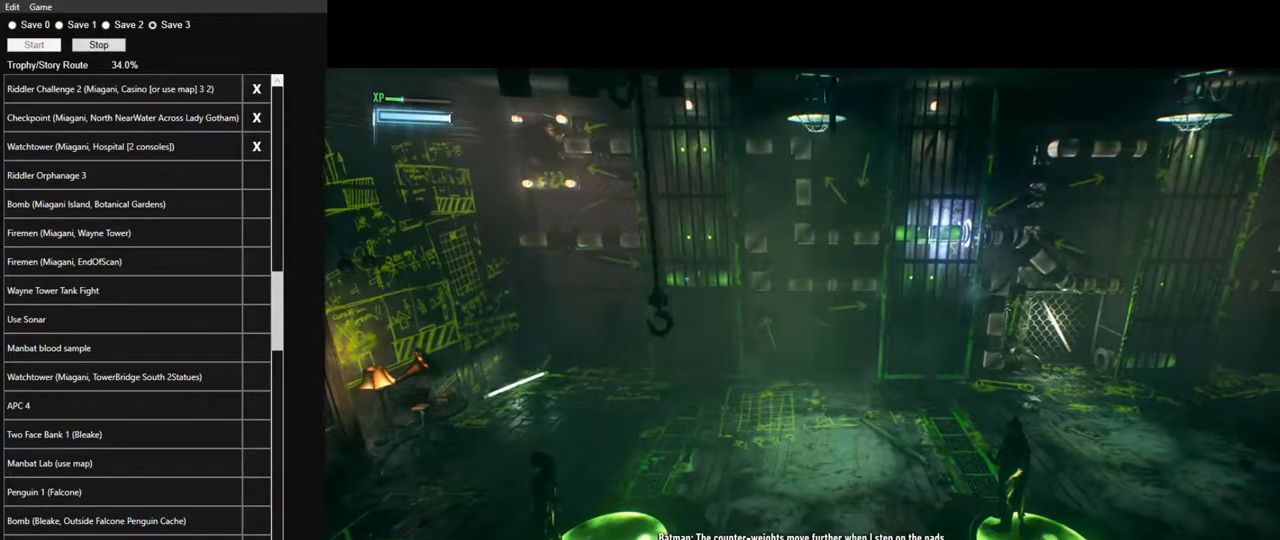
{"keys": [], "mouse": [], "mouse_move": "still", "events": []}
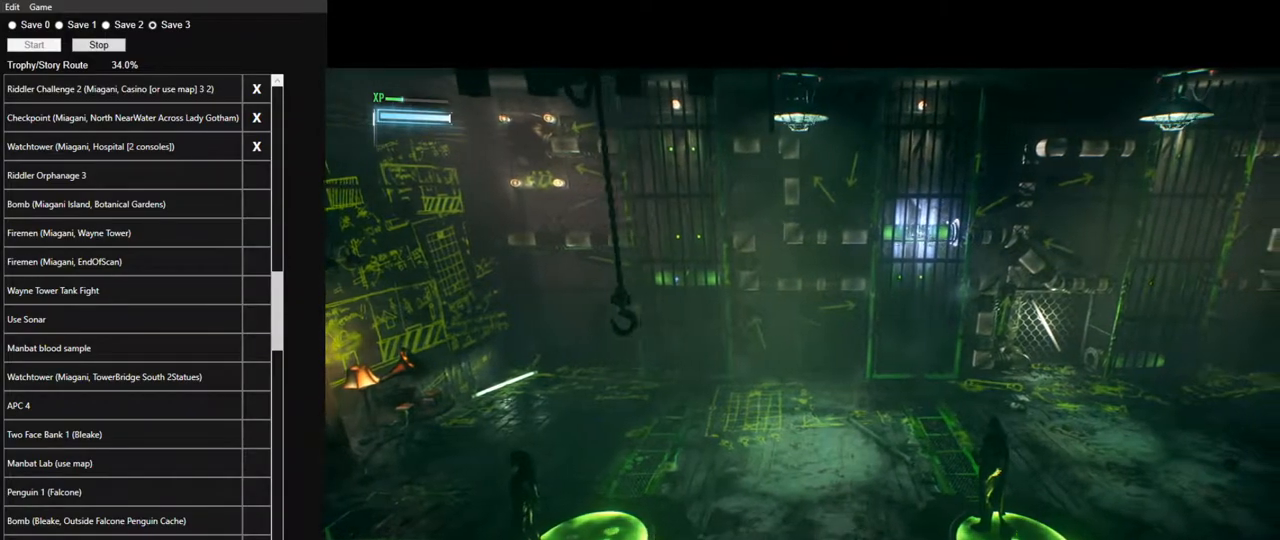
{"keys": [], "mouse": [], "mouse_move": "still", "events": []}
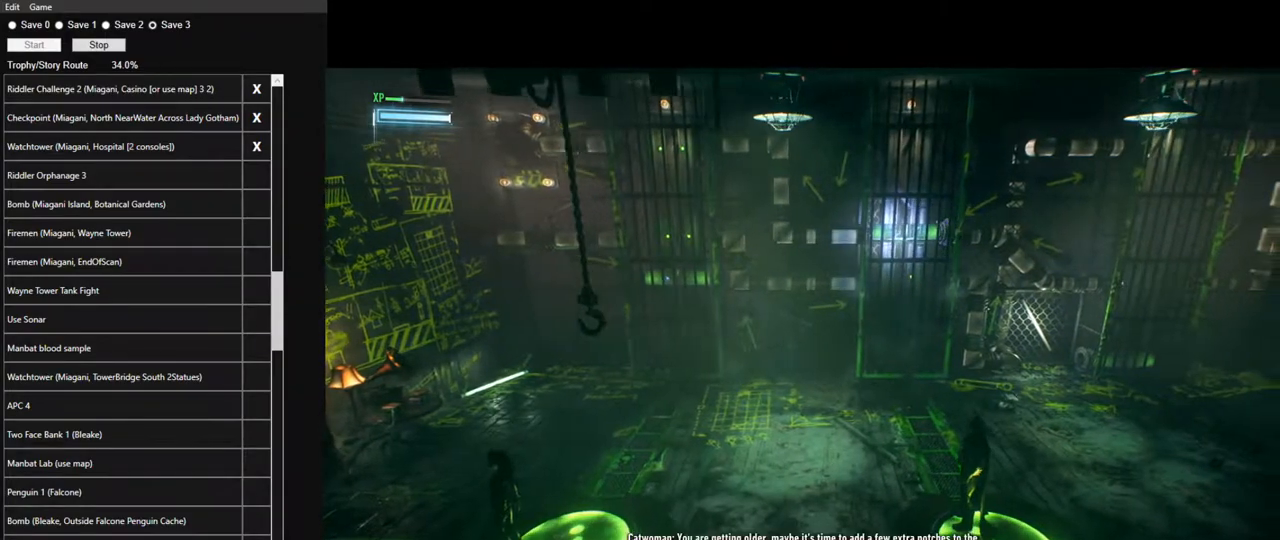
{"keys": [], "mouse": [], "mouse_move": "still", "events": []}
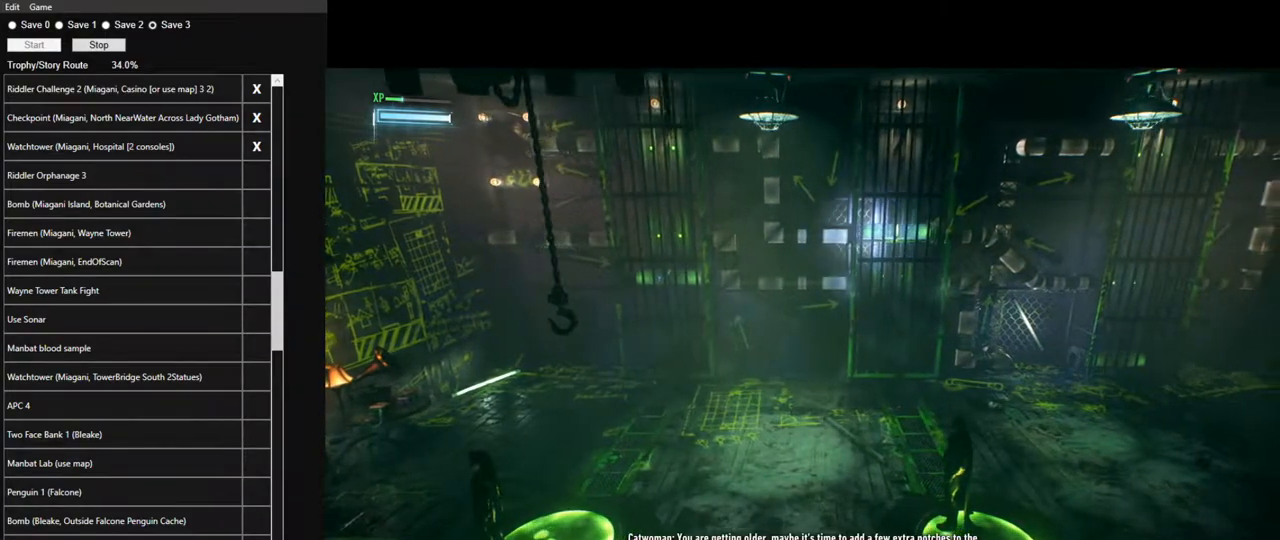
{"keys": [], "mouse": [], "mouse_move": "still", "events": []}
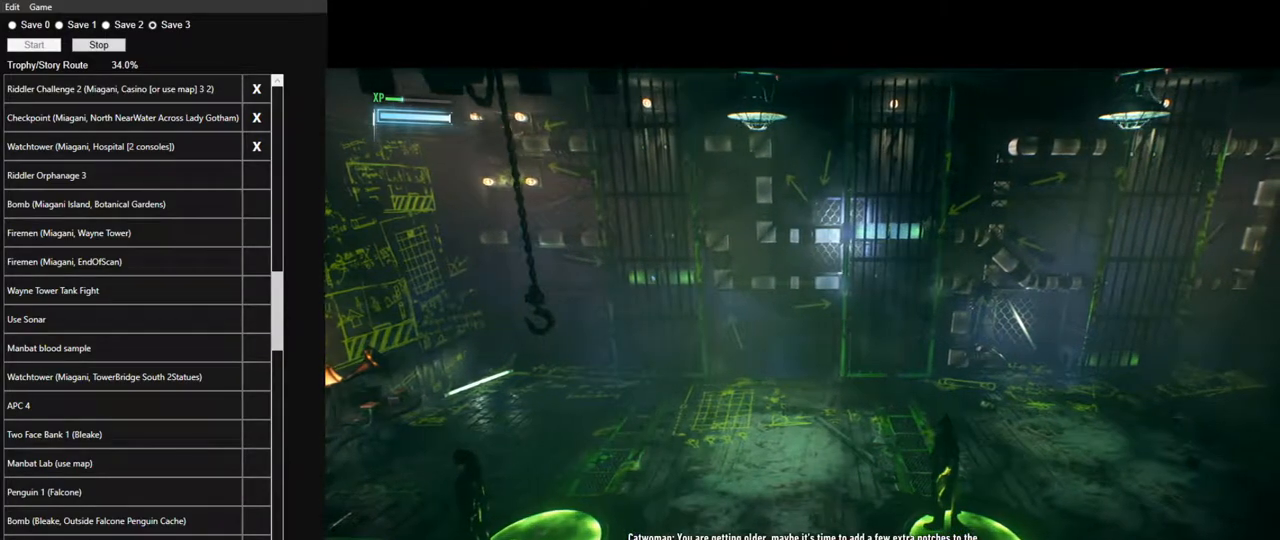
{"keys": ["a", "space"], "mouse": [], "mouse_move": "still", "events": [[450, "a", "down"], [450, "space", "down"]]}
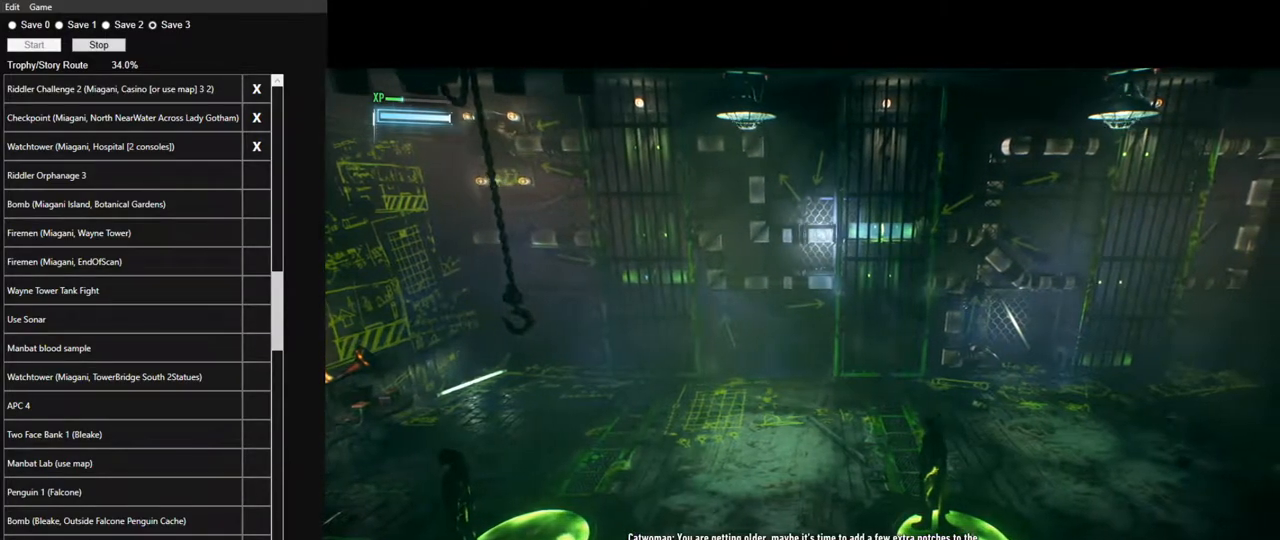
{"keys": [], "mouse": [], "mouse_move": "still", "events": [[83, "space", "up"], [133, "space", "down"], [233, "space", "up"], [267, "space", "down"], [367, "space", "up"], [467, "a", "up"]]}
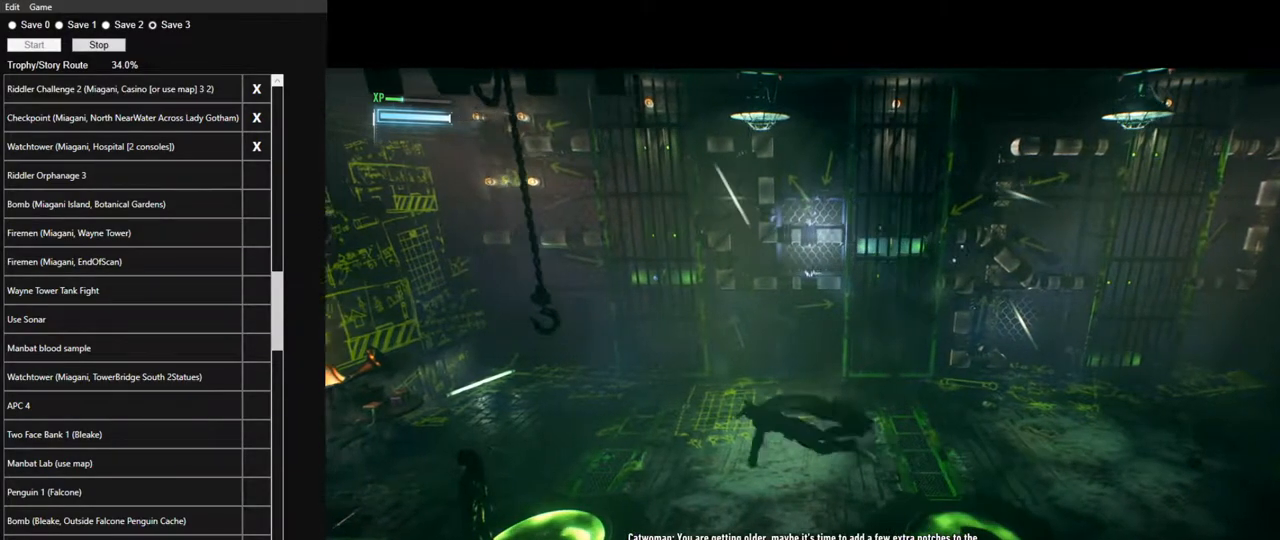
{"keys": [], "mouse": [], "mouse_move": "still", "events": []}
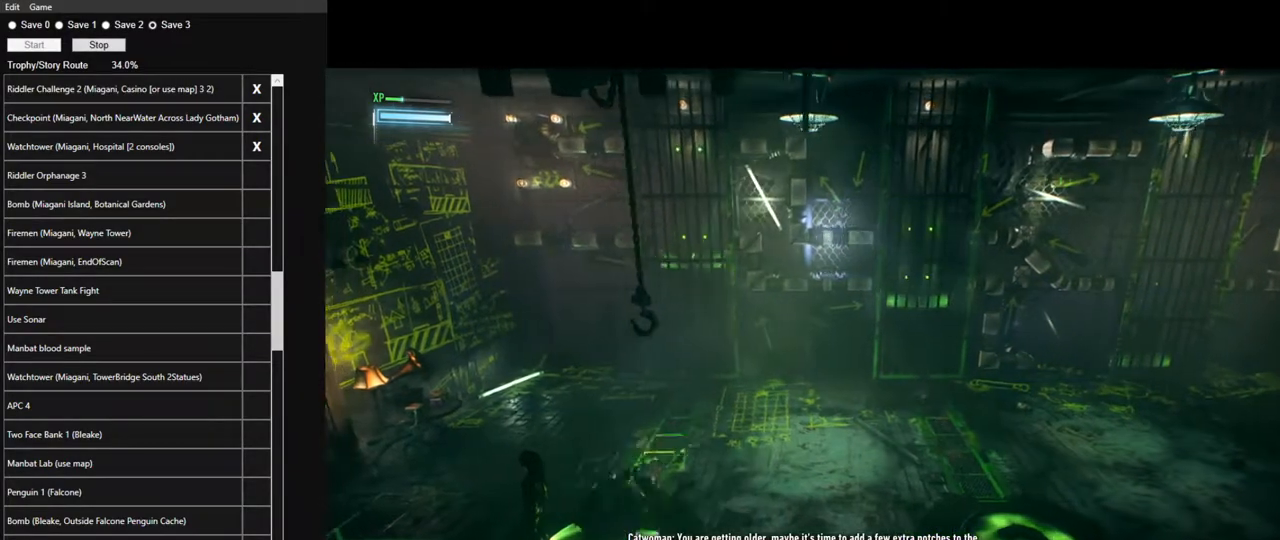
{"keys": [], "mouse": [], "mouse_move": "still", "events": []}
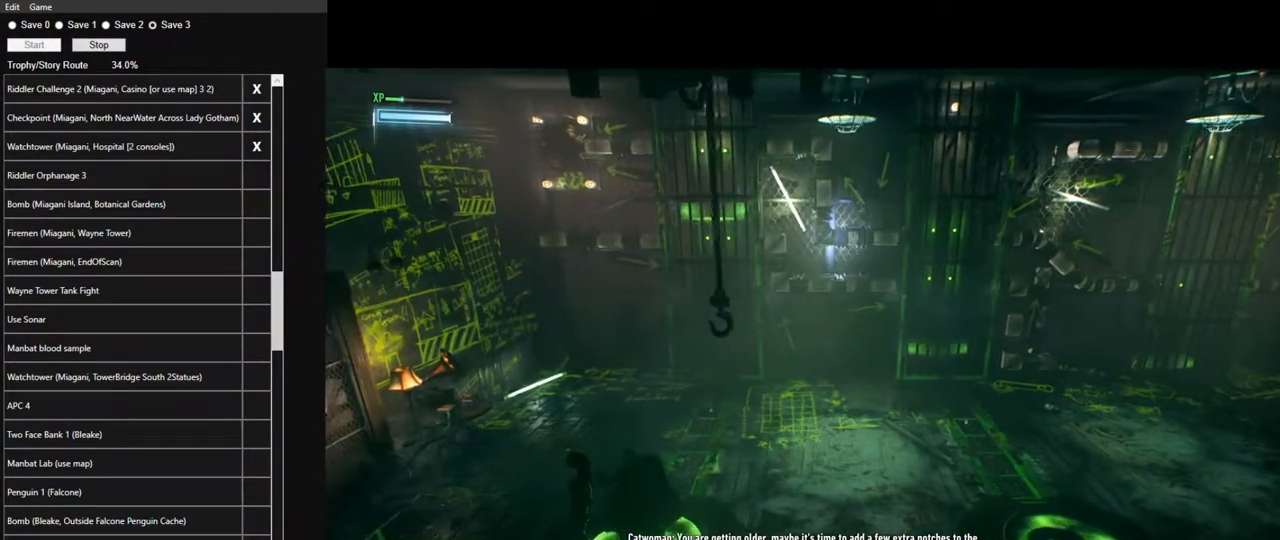
{"keys": [], "mouse": [], "mouse_move": "still", "events": [[317, "e", "down"], [417, "e", "up"]]}
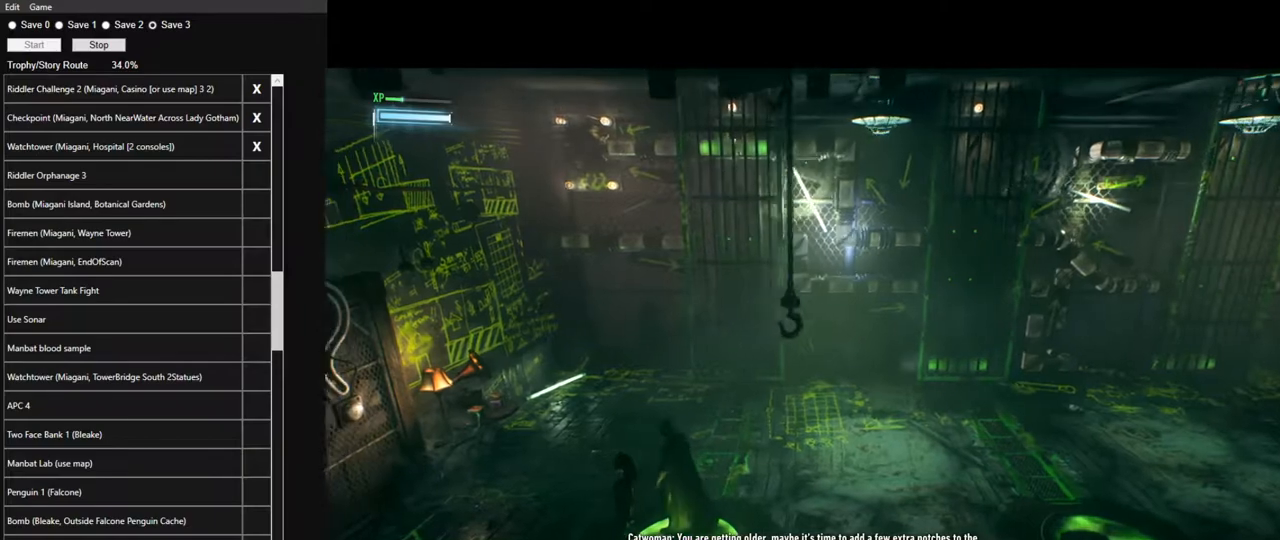
{"keys": [], "mouse": [], "mouse_move": "still", "events": []}
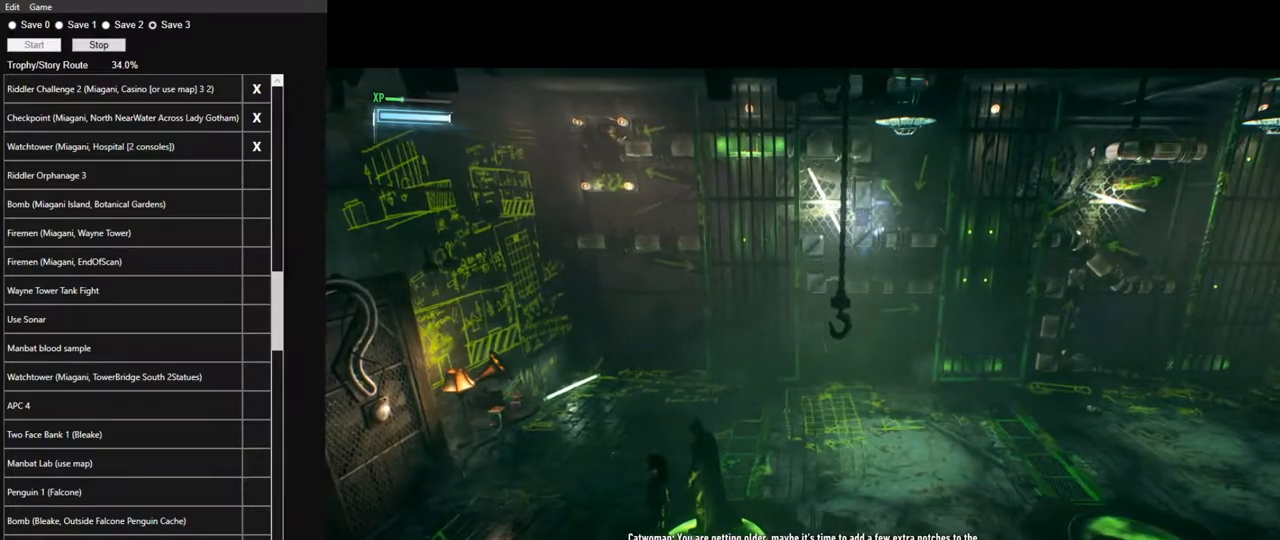
{"keys": [], "mouse": [], "mouse_move": "still", "events": []}
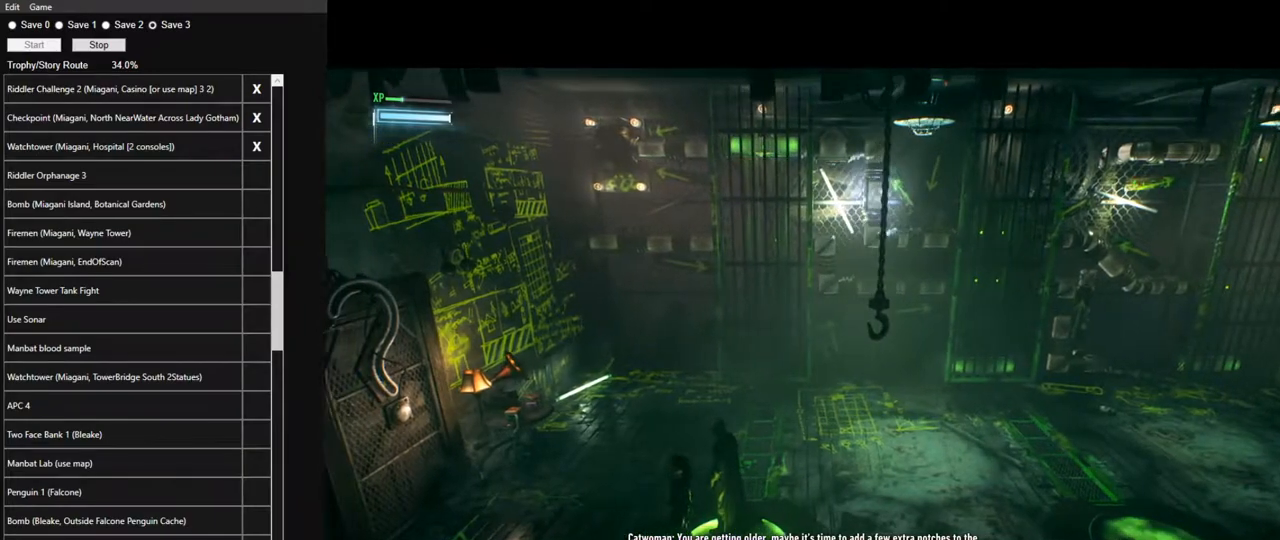
{"keys": [], "mouse": [], "mouse_move": "still", "events": [[83, "s", "down"], [133, "s", "up"]]}